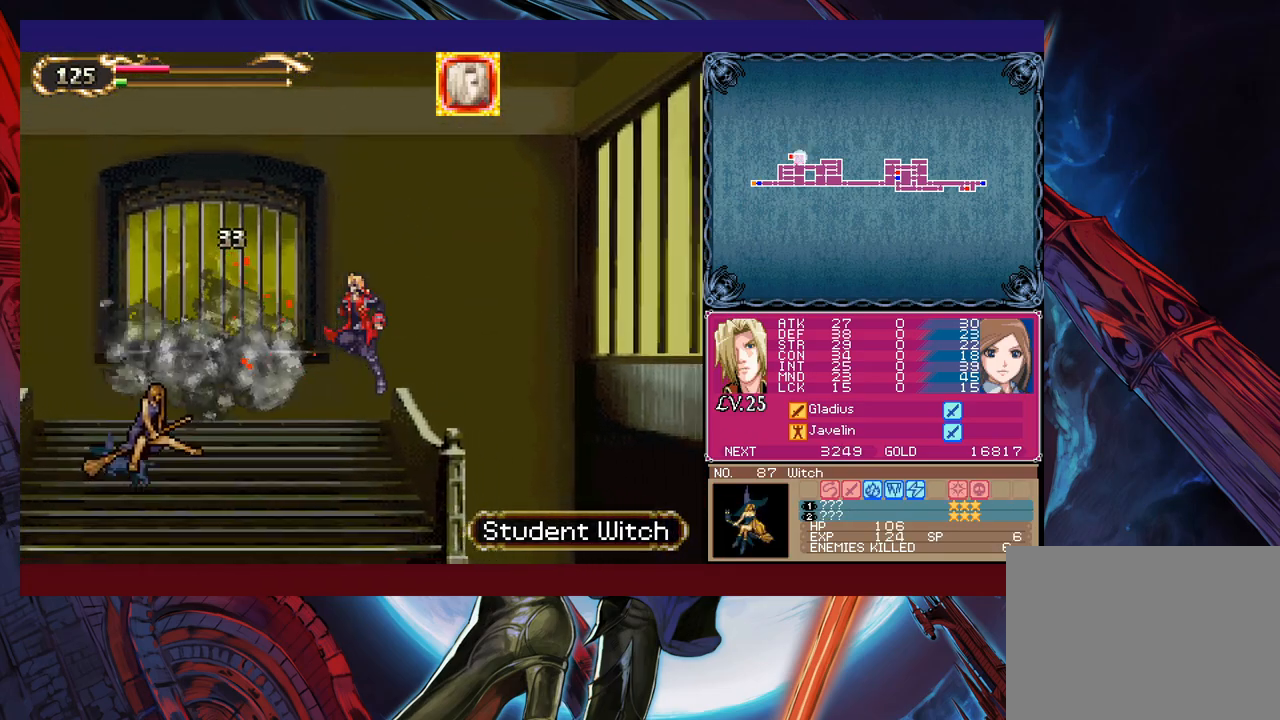
Gameplay with a controller (Xbox layout); each line is a JSON object with the inputs held at the frame after it. "events" lists button and stick changes between this image and that frame as [ms after this image, input, new state], when the widget could be followed in between. Not read: L2 R2 right_stick.
{"buttons": [], "left_stick": "left", "events": [[17, "left_stick", "left"], [133, "X", "down"], [217, "X", "up"]]}
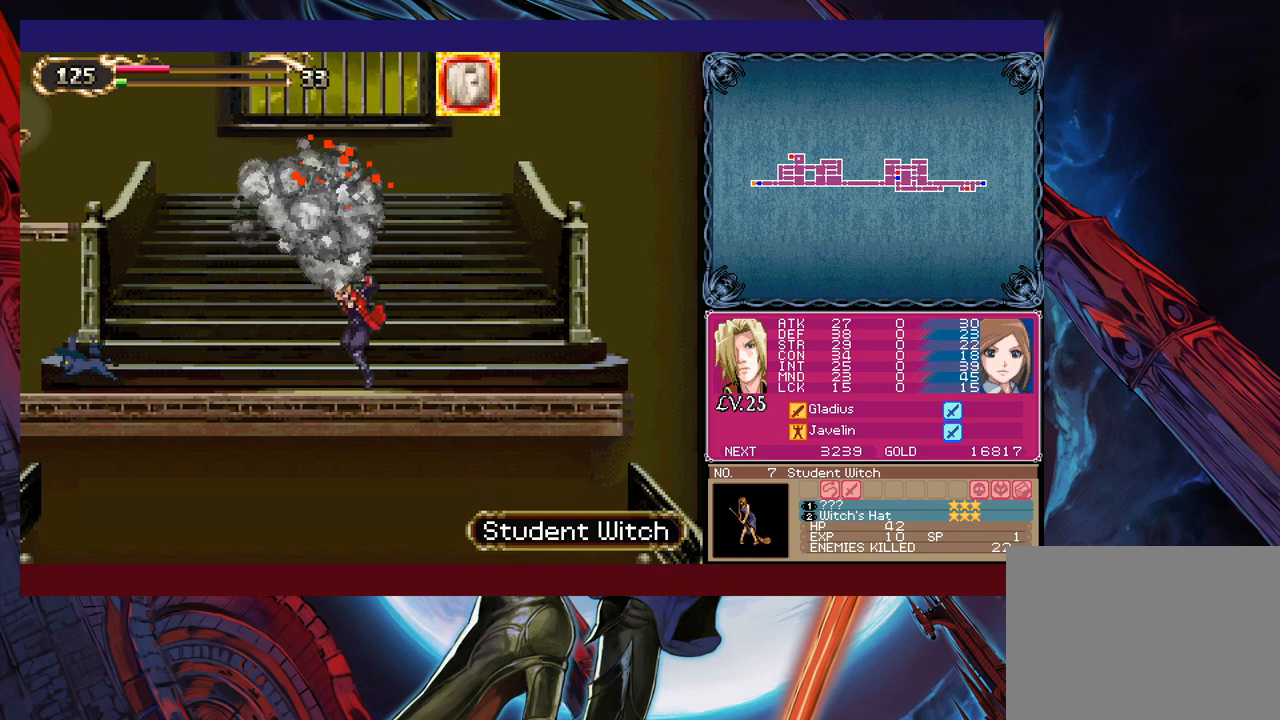
{"buttons": [], "left_stick": "left", "events": [[33, "left_stick", "right"], [67, "Y", "down"], [117, "B", "down"], [117, "left_stick", "center"], [167, "Y", "up"], [167, "left_stick", "left"], [217, "B", "up"]]}
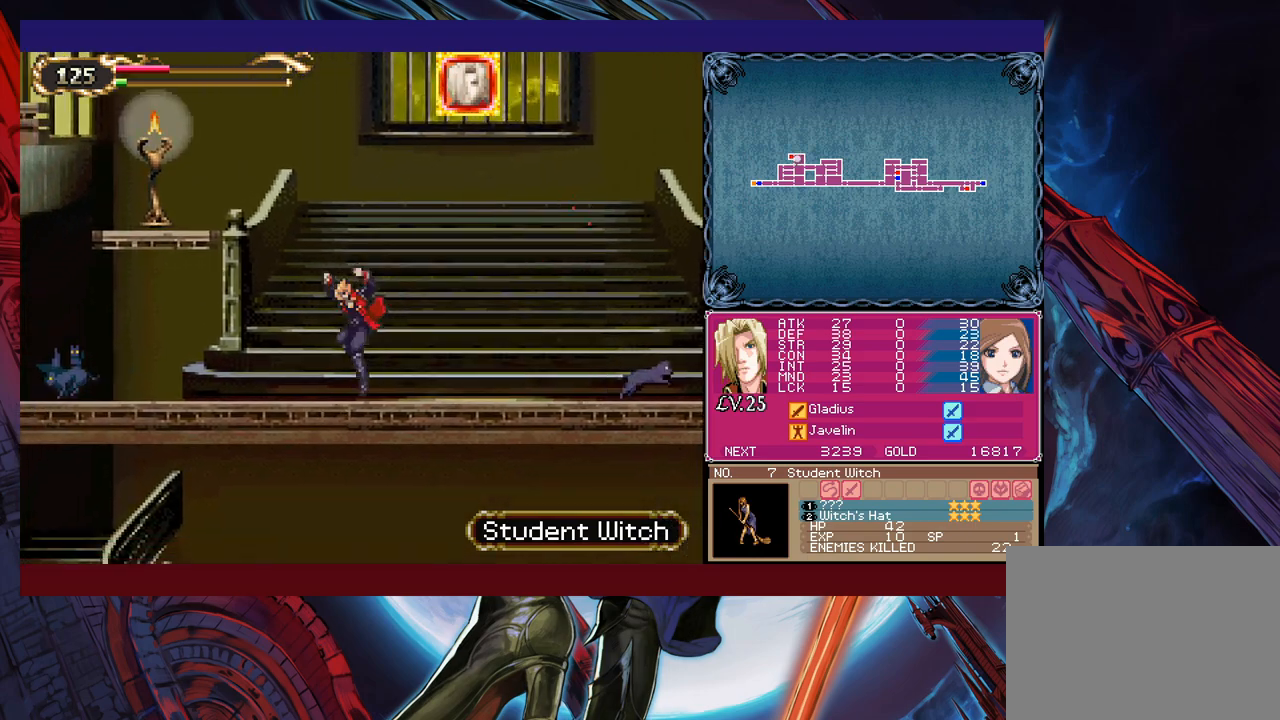
{"buttons": ["X"], "left_stick": "down-left", "events": [[17, "left_stick", "right"], [33, "Y", "down"], [67, "B", "down"], [67, "Y", "up"], [117, "left_stick", "down-left"], [217, "B", "up"], [267, "B", "down"], [417, "B", "up"], [433, "X", "down"]]}
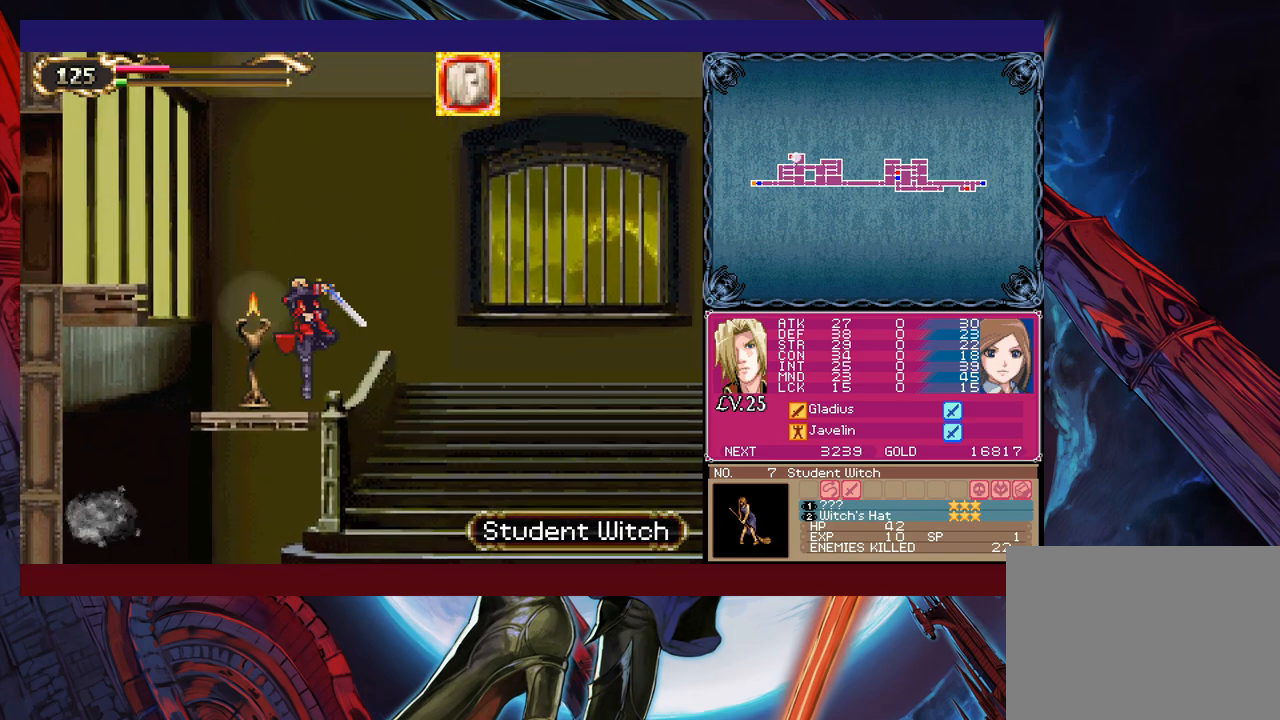
{"buttons": [], "left_stick": "down-left", "events": [[17, "left_stick", "left"], [83, "X", "up"], [167, "left_stick", "right"], [183, "Y", "down"], [233, "B", "down"], [233, "Y", "up"], [267, "left_stick", "down-left"], [467, "B", "up"]]}
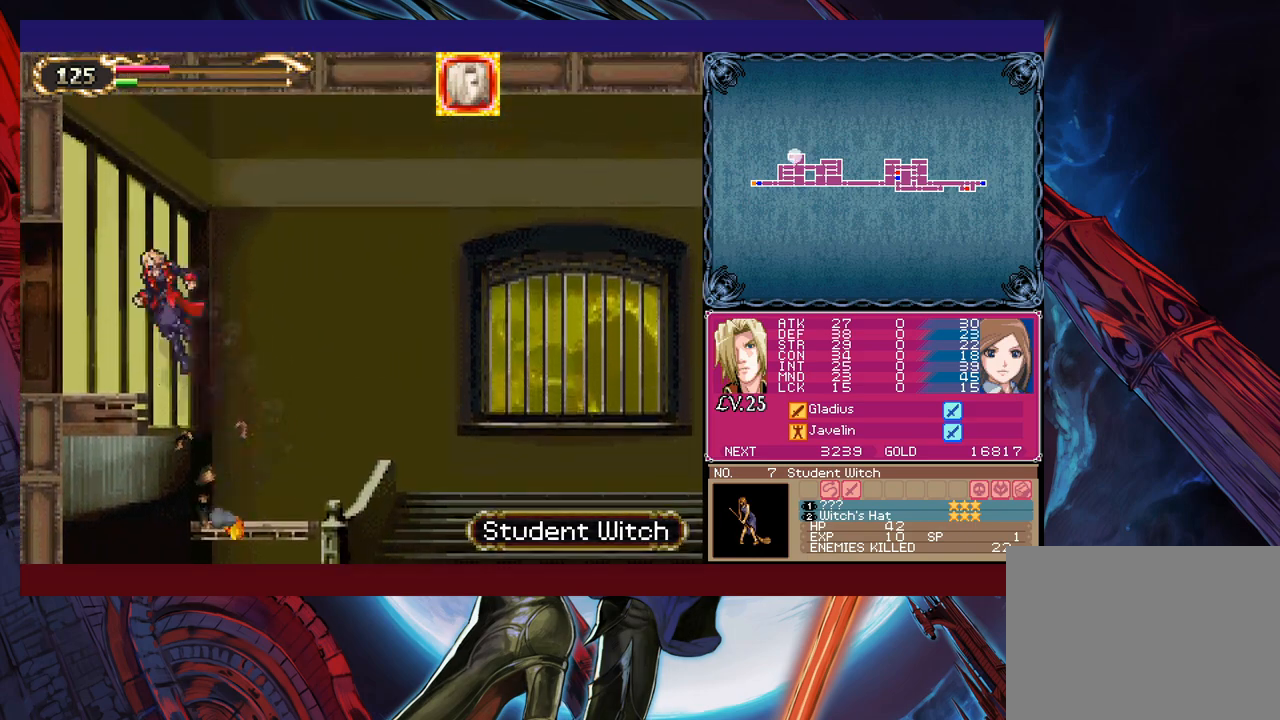
{"buttons": [], "left_stick": "down-left", "events": [[17, "B", "down"], [117, "B", "up"], [167, "B", "down"], [217, "B", "up"], [233, "left_stick", "down-right"], [267, "Y", "down"], [283, "B", "down"], [317, "Y", "up"], [333, "left_stick", "down-left"], [367, "B", "up"]]}
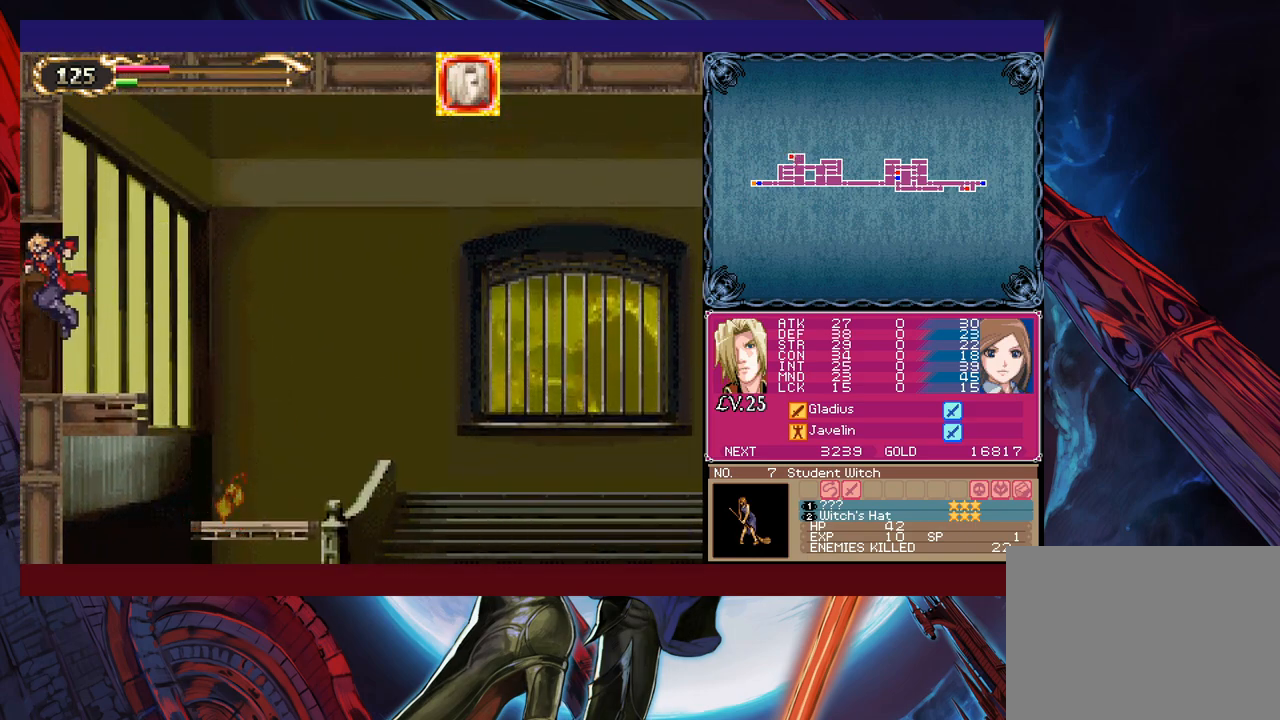
{"buttons": [], "left_stick": "down-left", "events": [[283, "left_stick", "right"], [317, "Y", "down"], [333, "B", "down"], [333, "Y", "up"], [383, "left_stick", "down-left"], [417, "B", "up"], [467, "B", "down"], [483, "B", "up"]]}
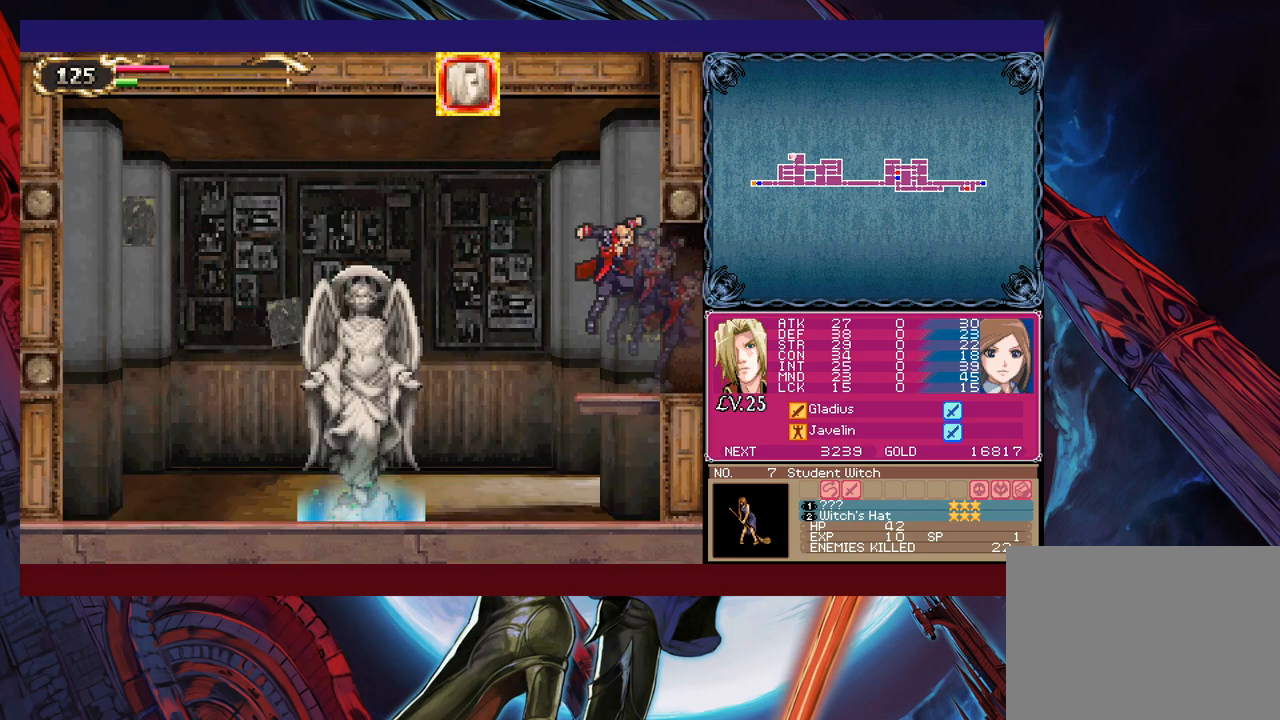
{"buttons": [], "left_stick": "down-left", "events": [[67, "B", "down"], [117, "B", "up"], [167, "B", "down"], [267, "B", "up"]]}
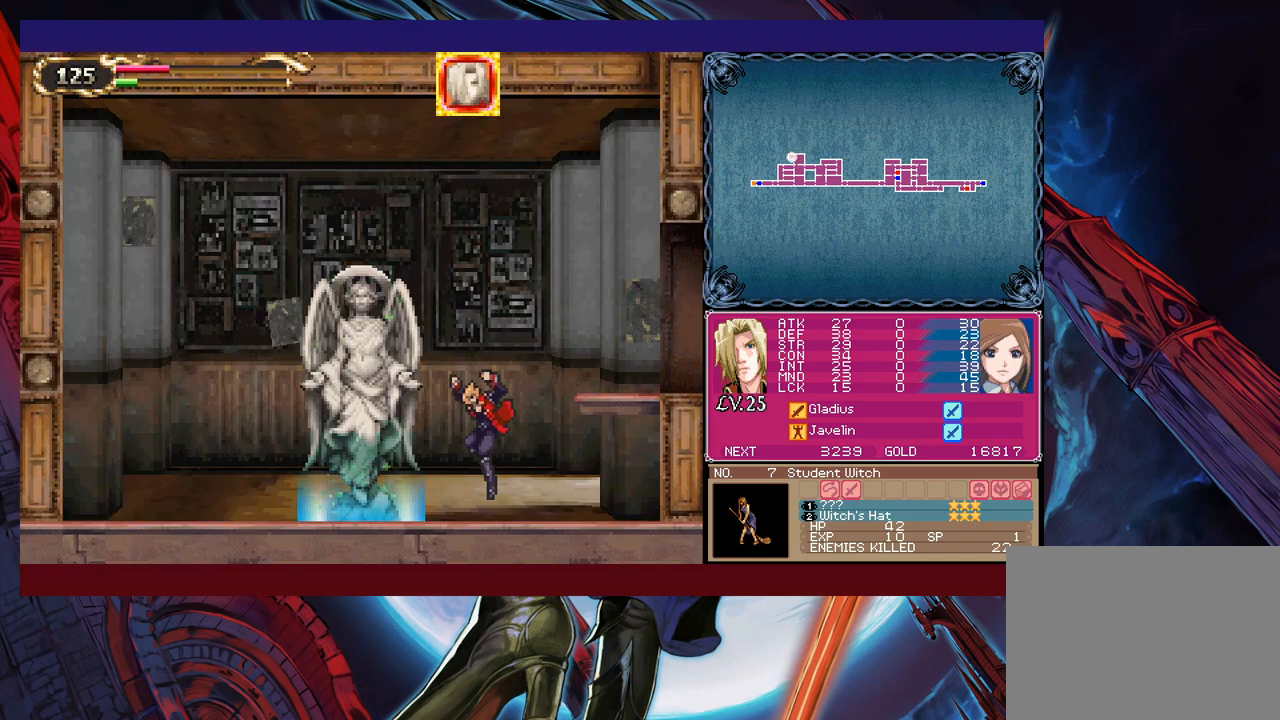
{"buttons": [], "left_stick": "center", "events": [[67, "left_stick", "left"], [317, "left_stick", "up"], [367, "left_stick", "center"]]}
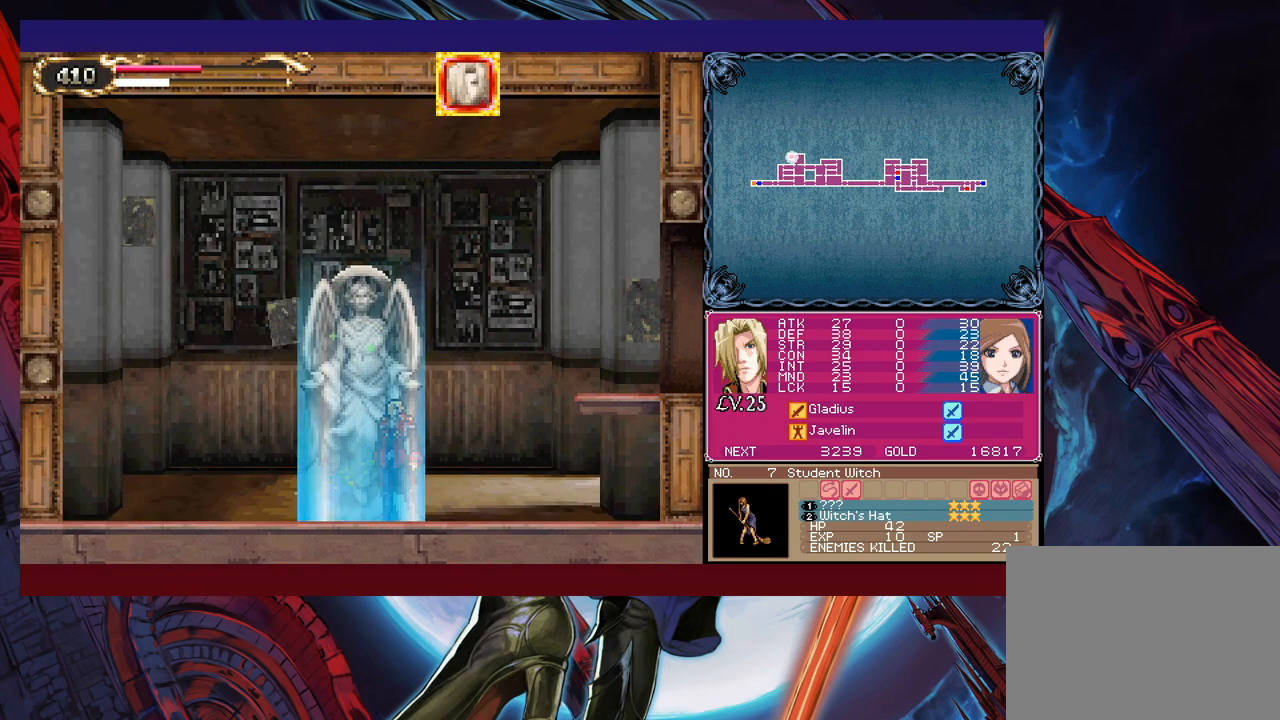
{"buttons": ["A"], "left_stick": "left", "events": [[433, "left_stick", "left"], [483, "A", "down"]]}
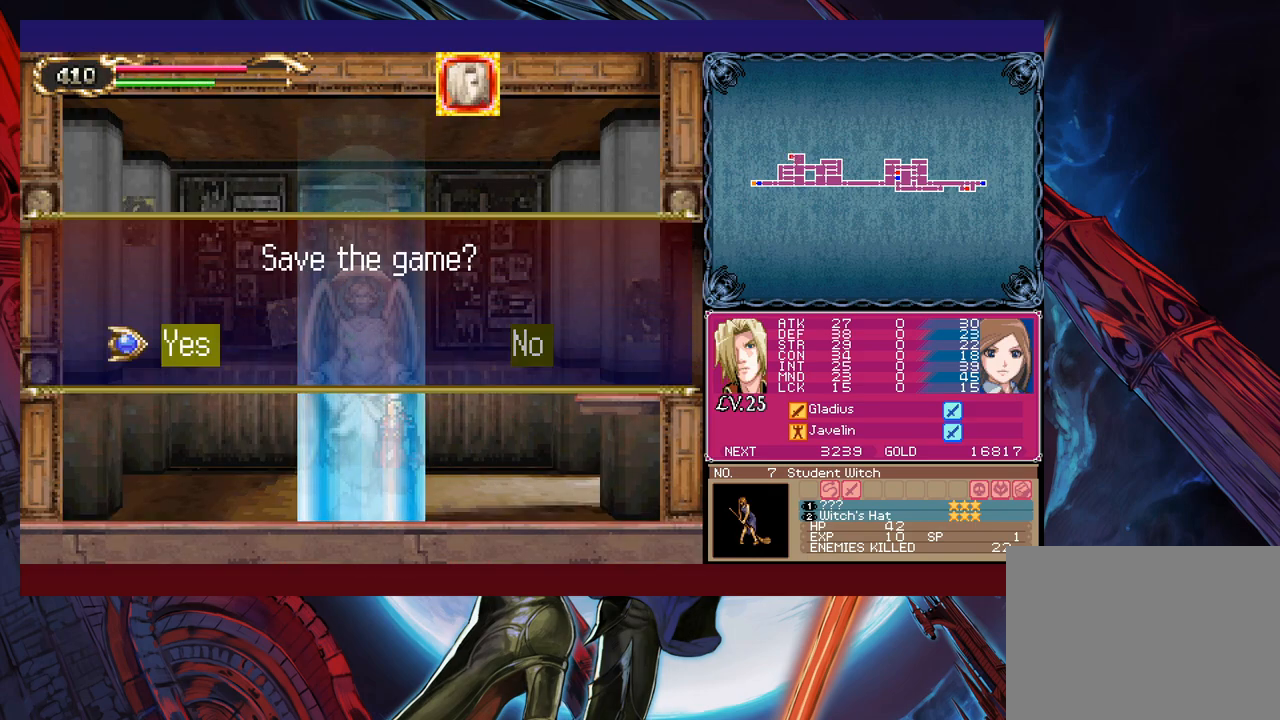
{"buttons": ["A"], "left_stick": "center", "events": [[33, "left_stick", "center"], [67, "A", "up"], [117, "A", "down"], [167, "A", "up"], [217, "A", "down"], [283, "A", "up"], [367, "A", "down"], [417, "A", "up"], [467, "A", "down"]]}
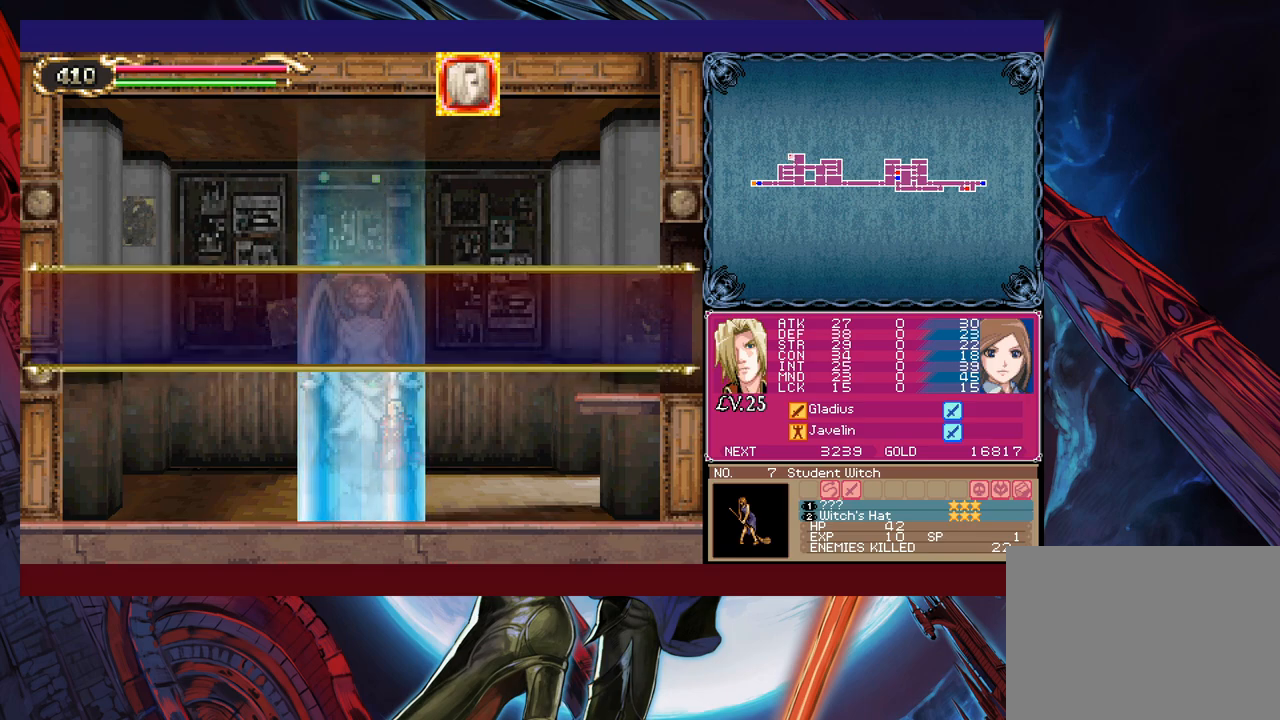
{"buttons": [], "left_stick": "right", "events": [[33, "A", "up"], [67, "A", "down"], [167, "A", "up"], [183, "A", "down"], [267, "A", "up"], [483, "left_stick", "right"]]}
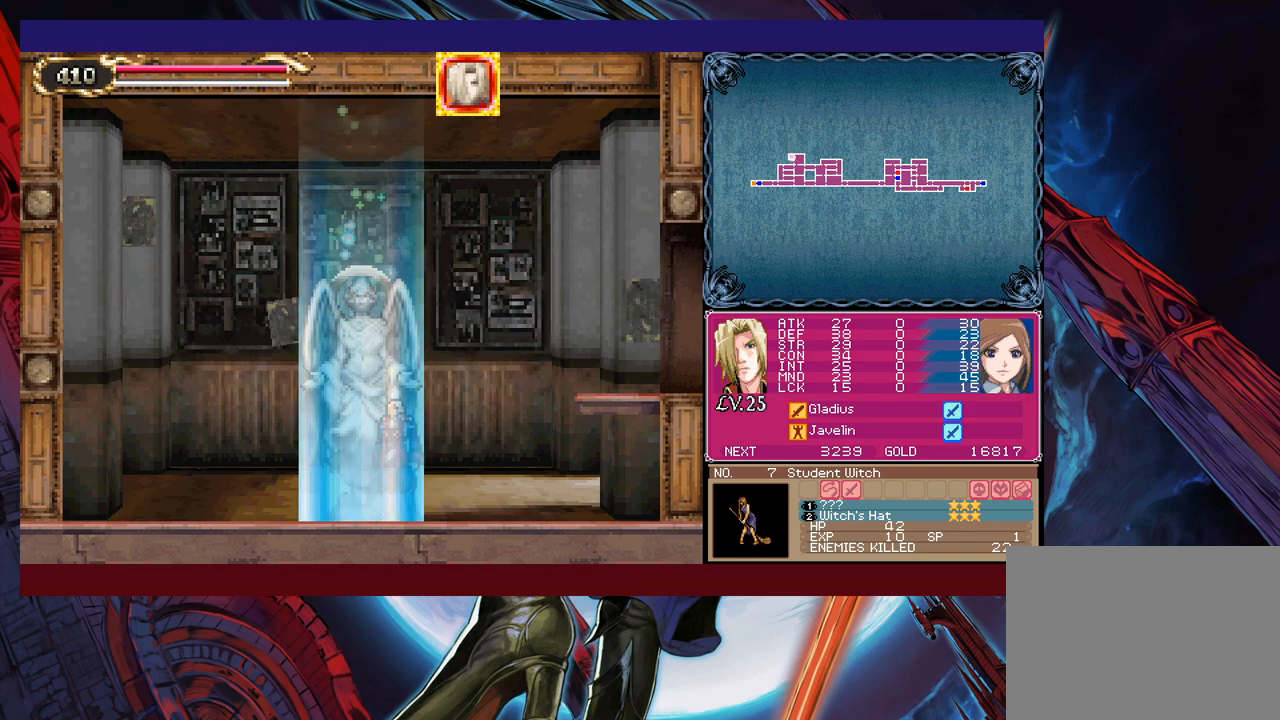
{"buttons": [], "left_stick": "right", "events": []}
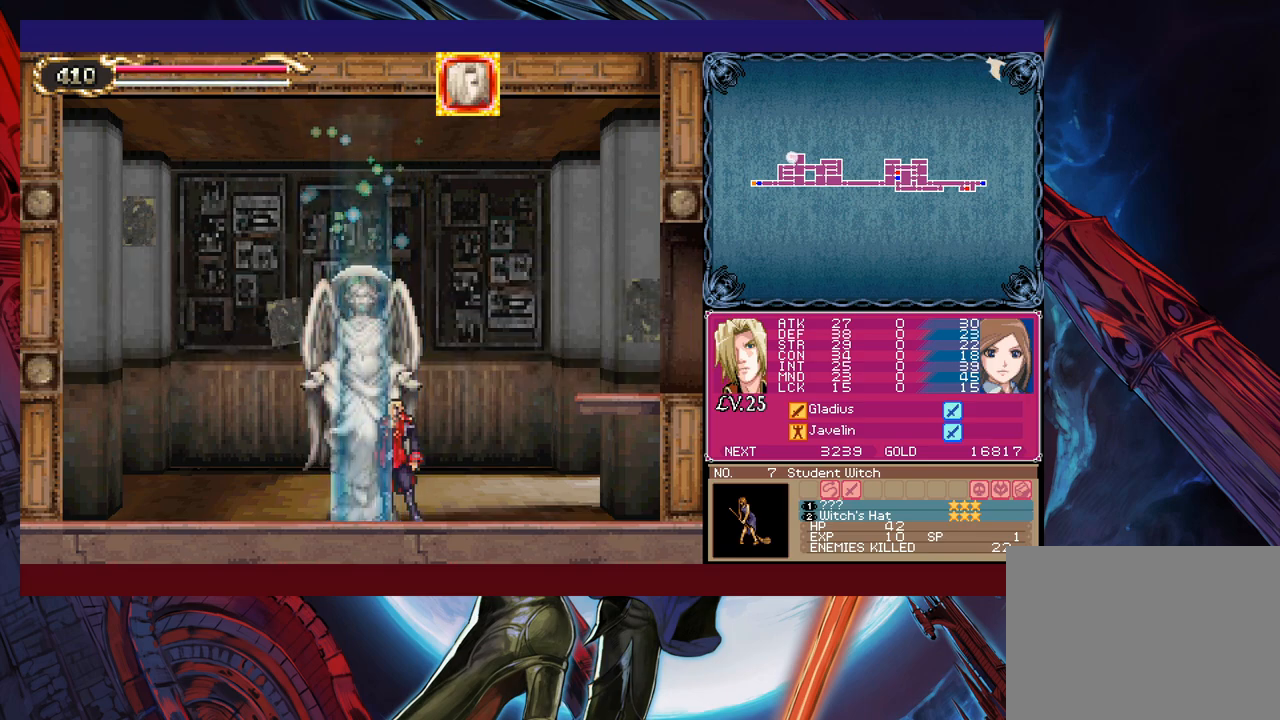
{"buttons": [], "left_stick": "right", "events": []}
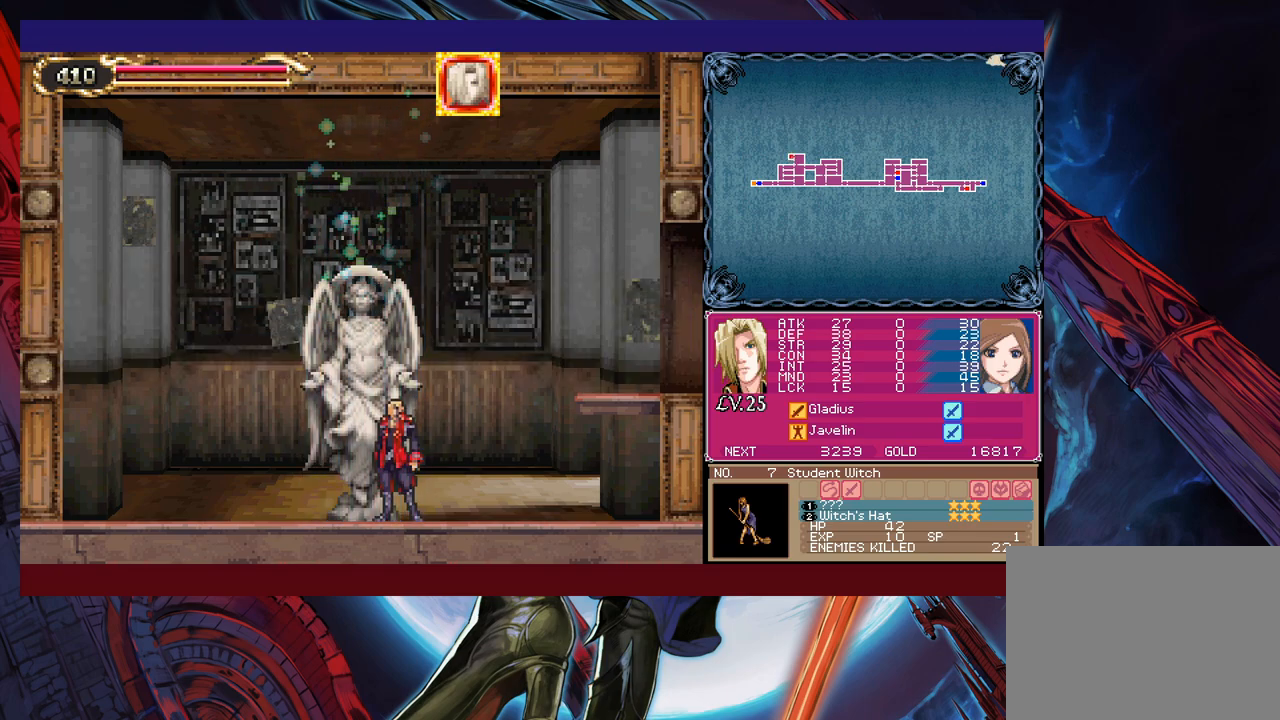
{"buttons": ["B"], "left_stick": "down-right", "events": [[83, "left_stick", "up-left"], [117, "Y", "down"], [133, "B", "down"], [167, "Y", "up"], [217, "left_stick", "down-right"], [367, "B", "up"], [383, "B", "down"]]}
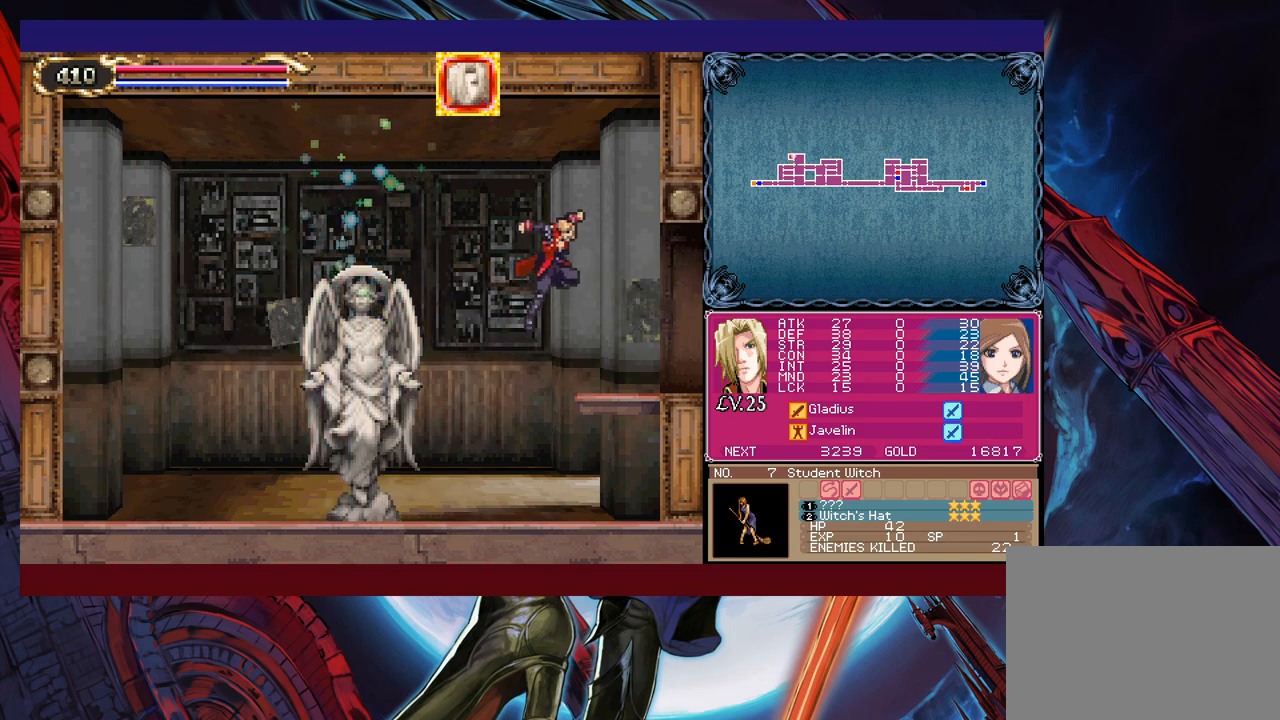
{"buttons": [], "left_stick": "down-right", "events": [[117, "B", "up"], [167, "Y", "down"], [167, "left_stick", "left"], [217, "B", "down"], [233, "Y", "up"], [267, "left_stick", "down-right"], [283, "B", "up"]]}
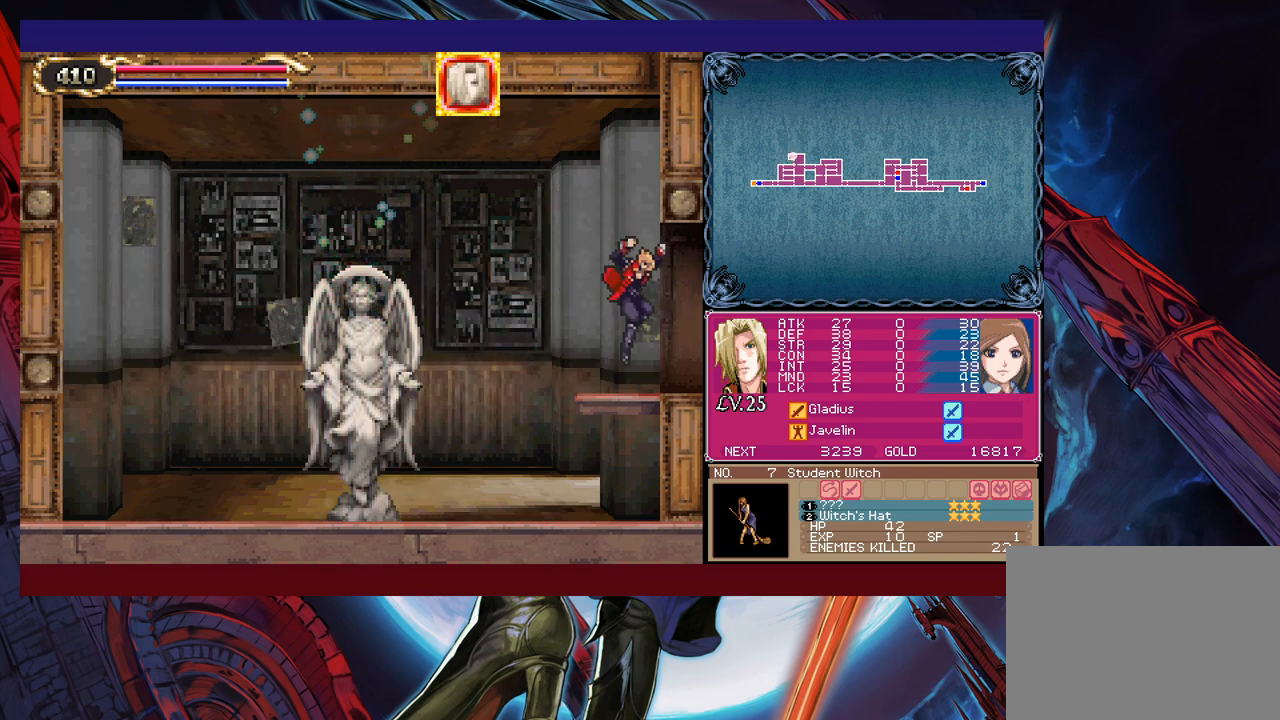
{"buttons": [], "left_stick": "down-right", "events": [[67, "Y", "down"], [67, "left_stick", "left"], [117, "B", "down"], [117, "Y", "up"], [133, "B", "up"], [133, "left_stick", "down-right"]]}
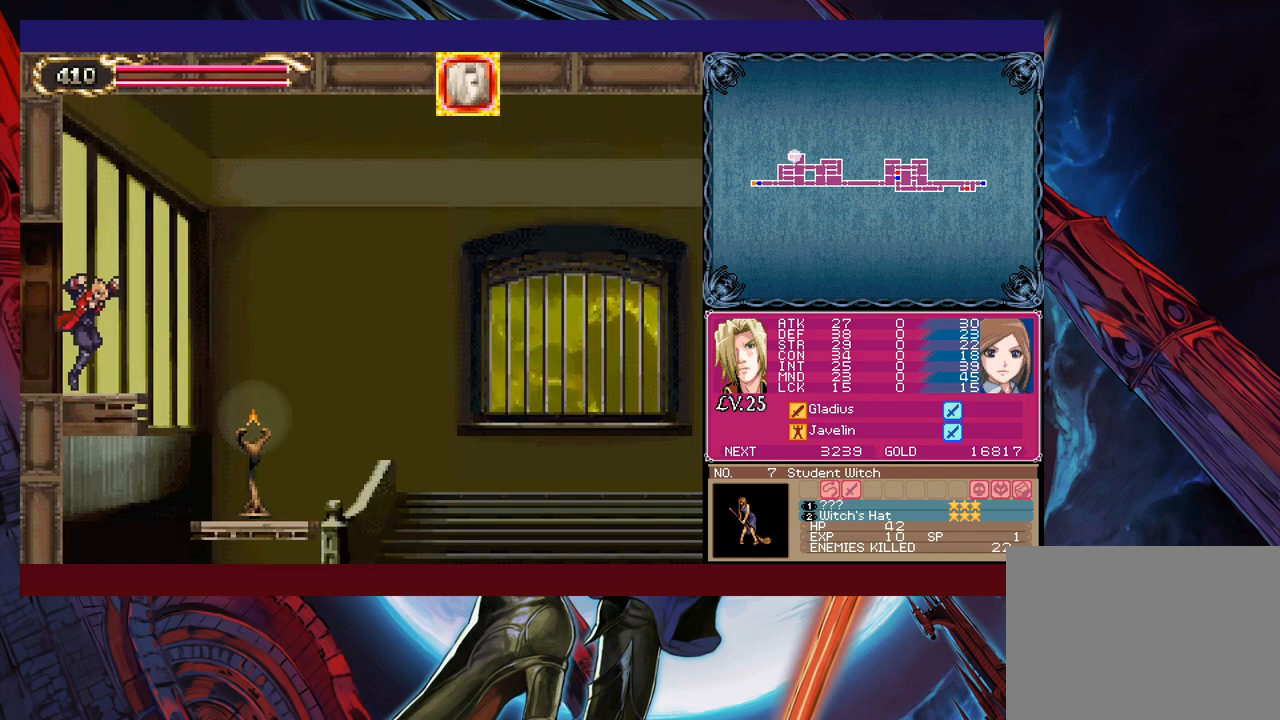
{"buttons": ["X"], "left_stick": "right", "events": [[133, "B", "down"], [167, "B", "up"], [317, "left_stick", "center"], [433, "left_stick", "right"], [467, "X", "down"]]}
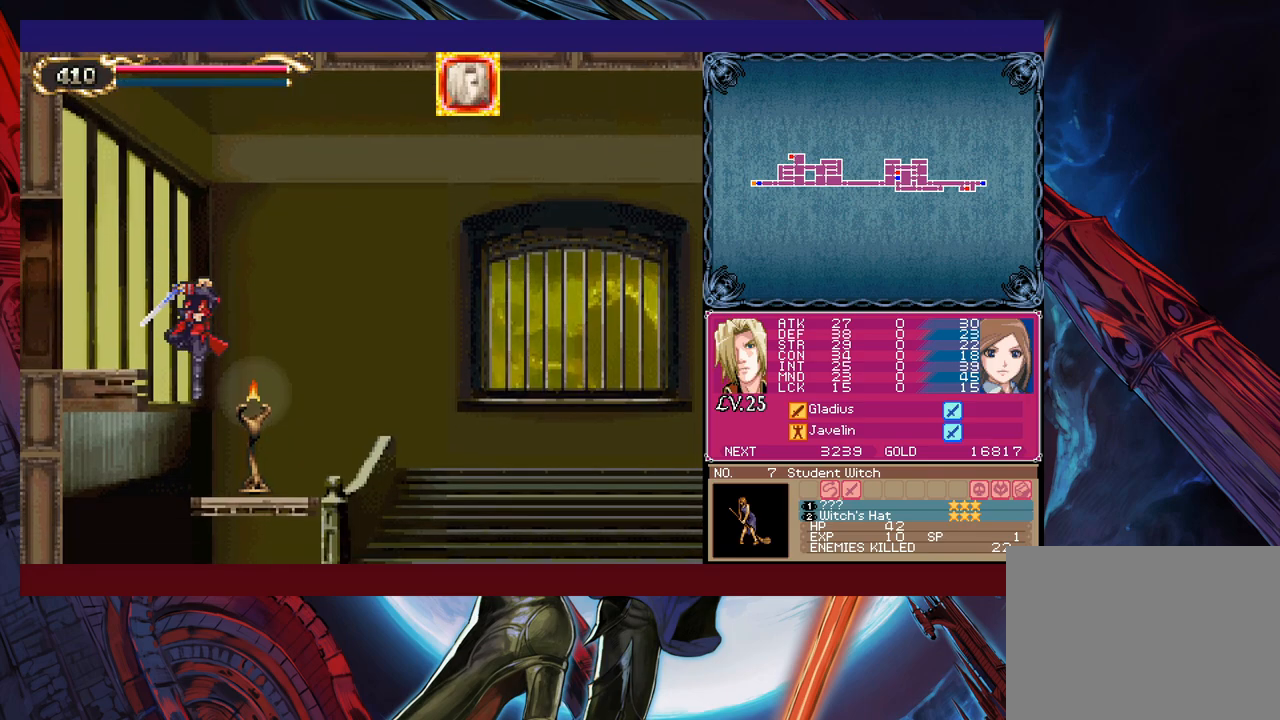
{"buttons": ["B"], "left_stick": "down", "events": [[17, "X", "up"], [67, "left_stick", "center"], [267, "left_stick", "down"], [433, "B", "down"]]}
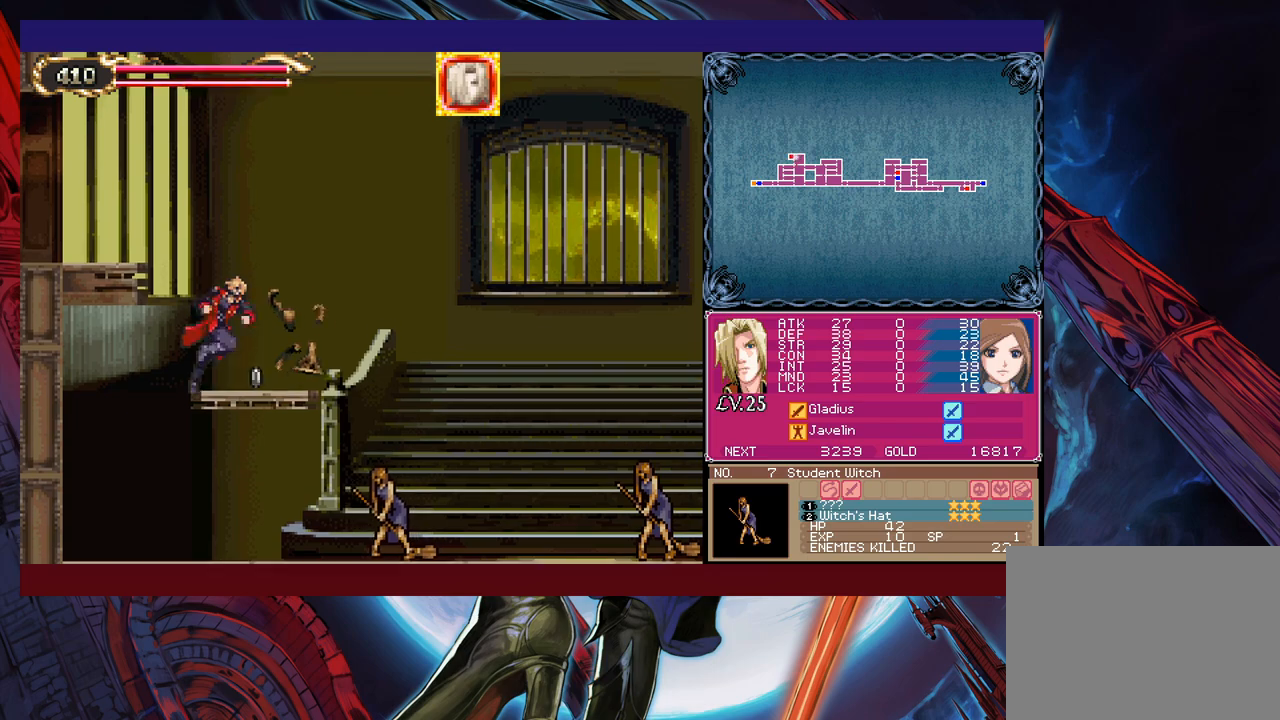
{"buttons": [], "left_stick": "center", "events": [[33, "B", "up"], [233, "left_stick", "center"], [367, "left_stick", "up"], [417, "X", "down"], [467, "X", "up"], [483, "left_stick", "center"]]}
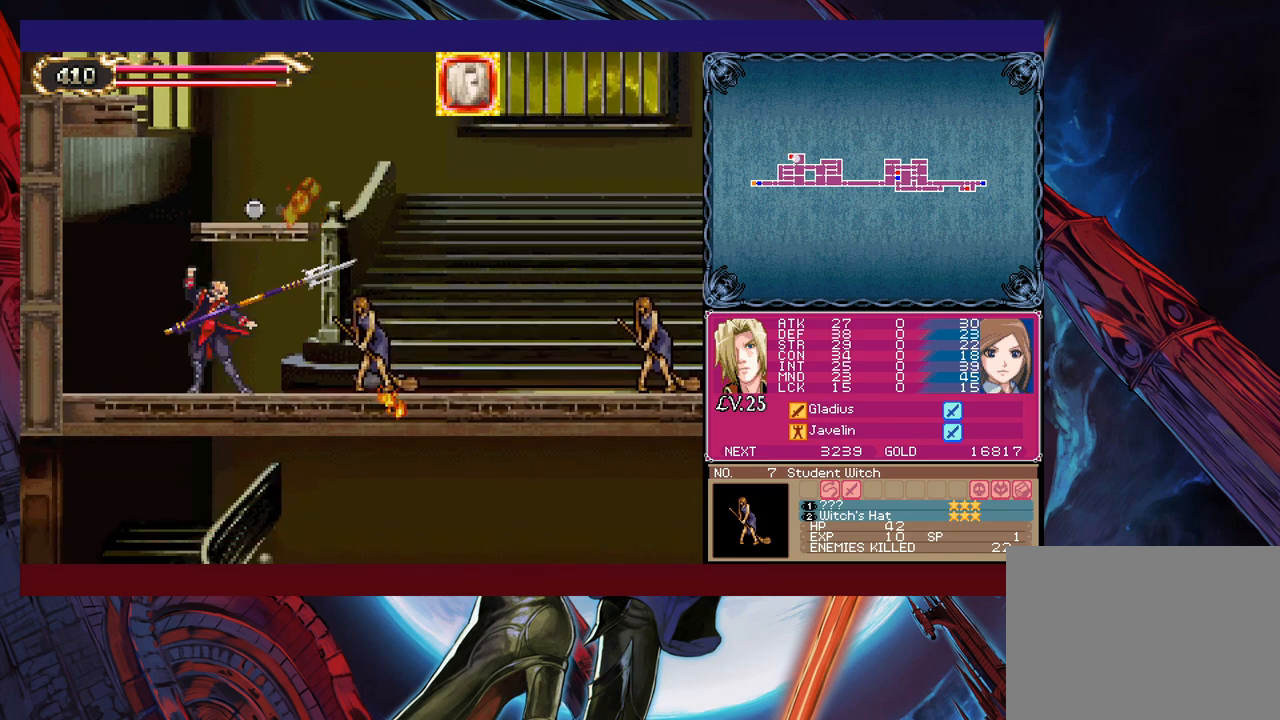
{"buttons": [], "left_stick": "right", "events": [[317, "left_stick", "right"]]}
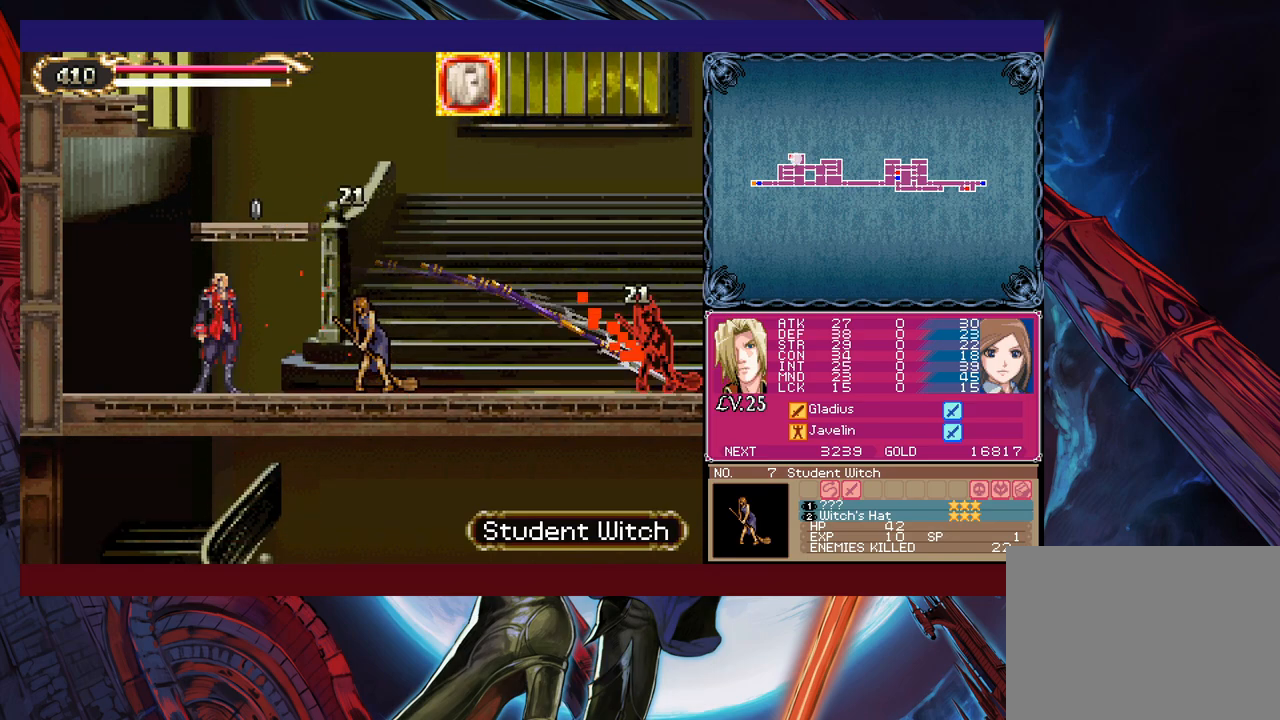
{"buttons": [], "left_stick": "right", "events": [[117, "X", "down"], [167, "X", "up"], [167, "left_stick", "center"], [467, "left_stick", "right"]]}
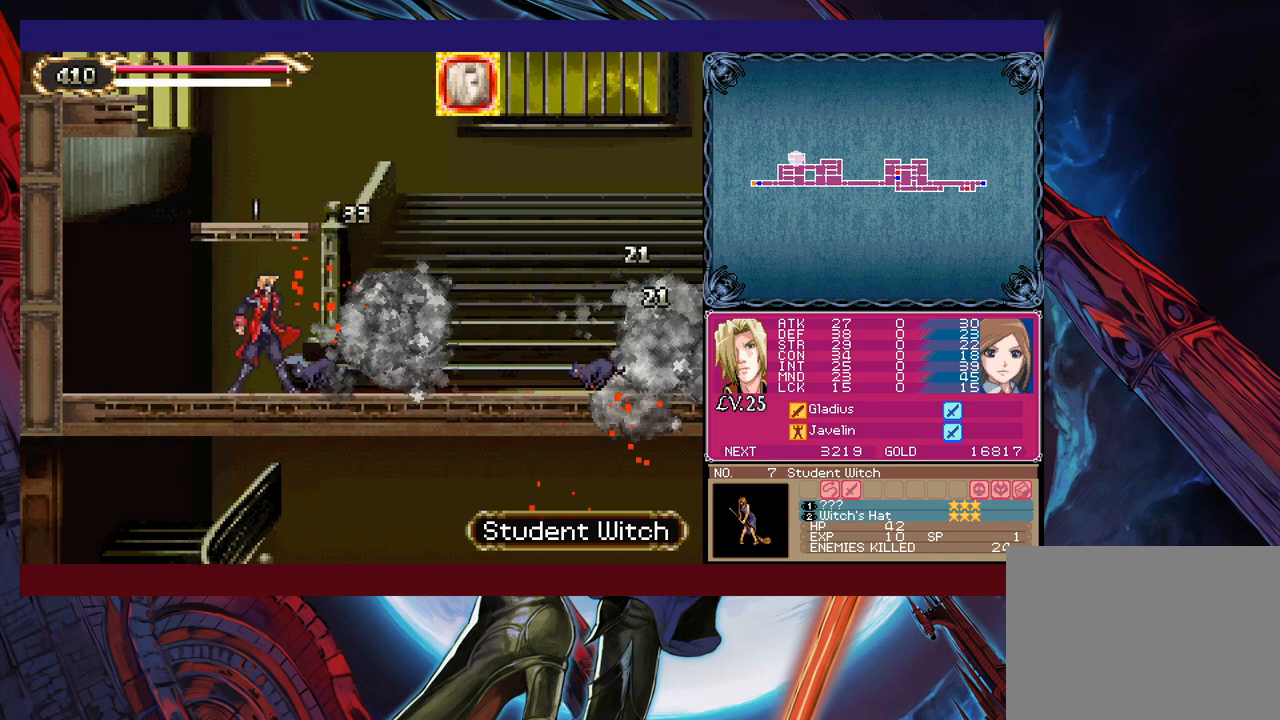
{"buttons": [], "left_stick": "right", "events": []}
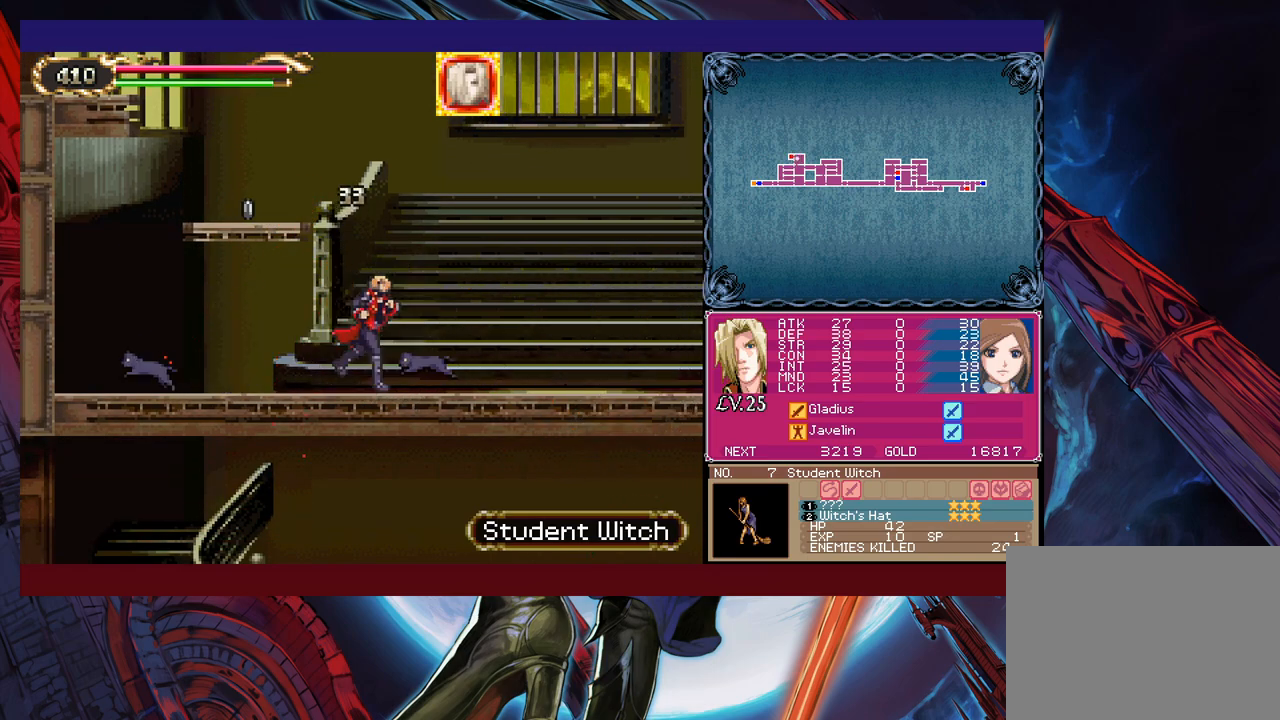
{"buttons": [], "left_stick": "right", "events": []}
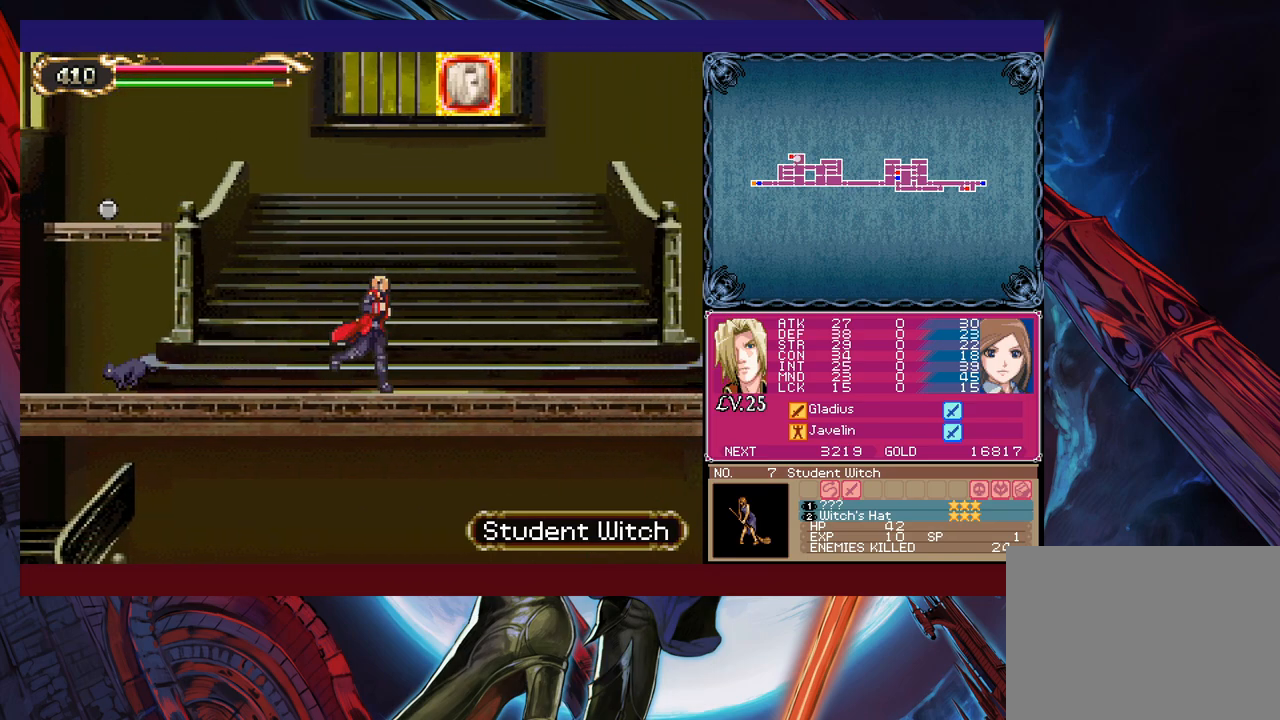
{"buttons": ["B"], "left_stick": "up-right", "events": [[133, "B", "down"], [467, "left_stick", "up-right"]]}
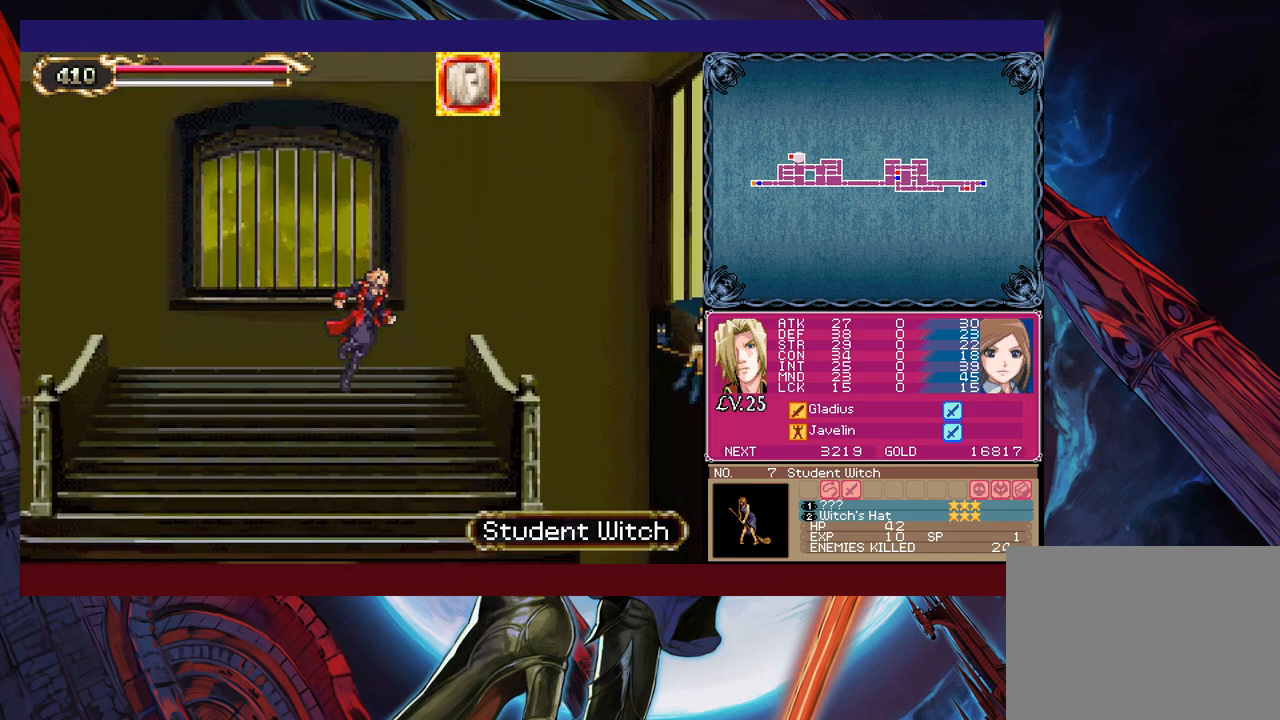
{"buttons": [], "left_stick": "up-right", "events": [[17, "B", "up"], [67, "X", "down"], [183, "X", "up"]]}
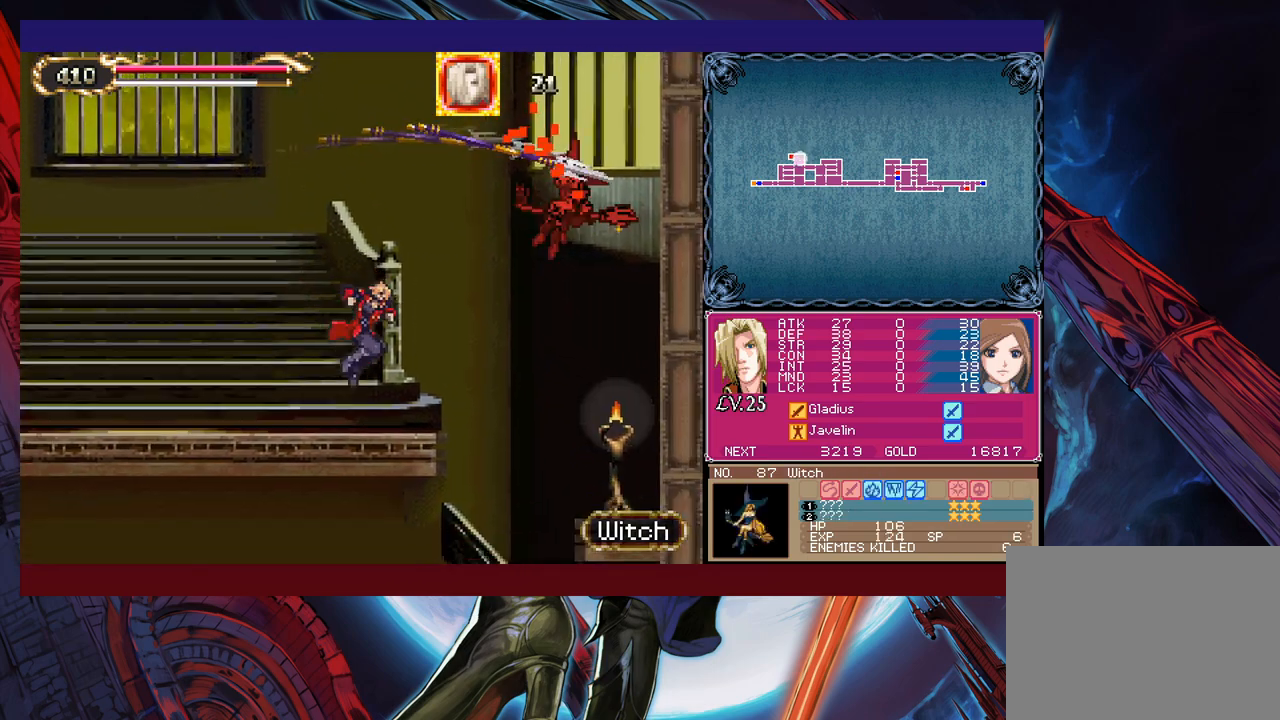
{"buttons": ["B"], "left_stick": "left", "events": [[67, "B", "down"], [117, "X", "down"], [283, "left_stick", "left"], [483, "X", "up"]]}
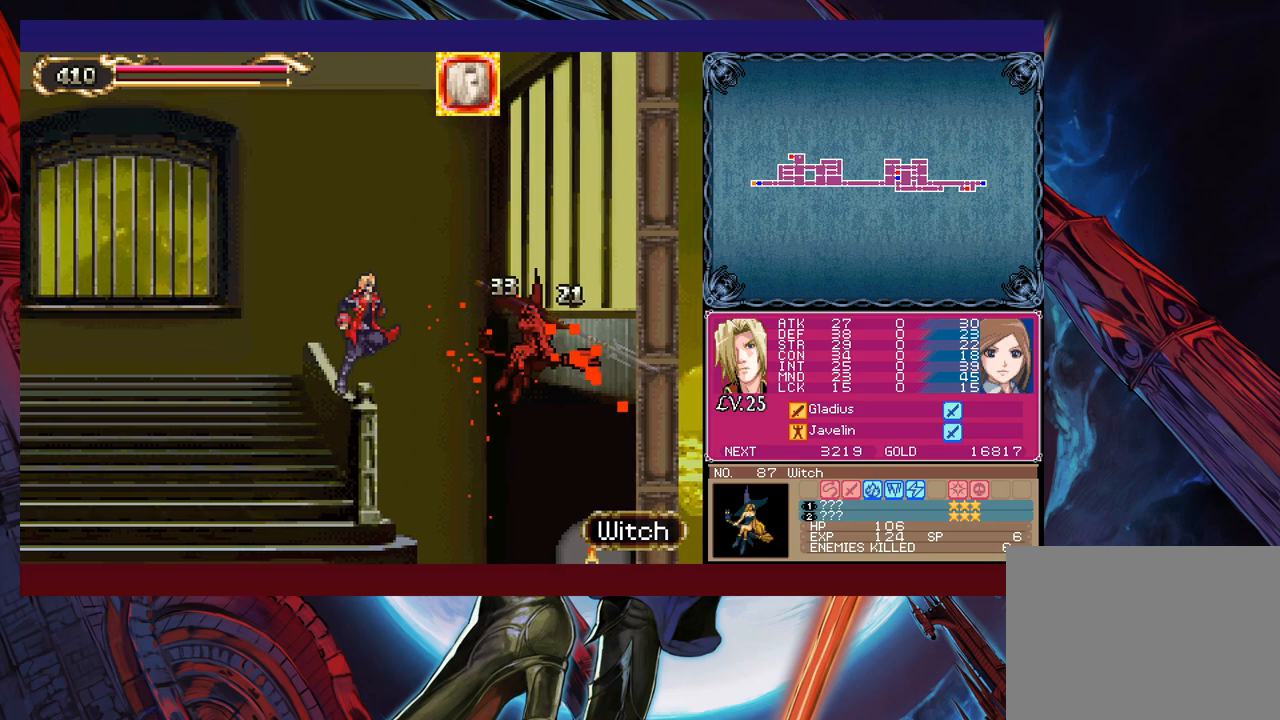
{"buttons": [], "left_stick": "left", "events": [[17, "B", "up"], [67, "left_stick", "right"], [133, "X", "down"], [217, "X", "up"], [267, "left_stick", "left"]]}
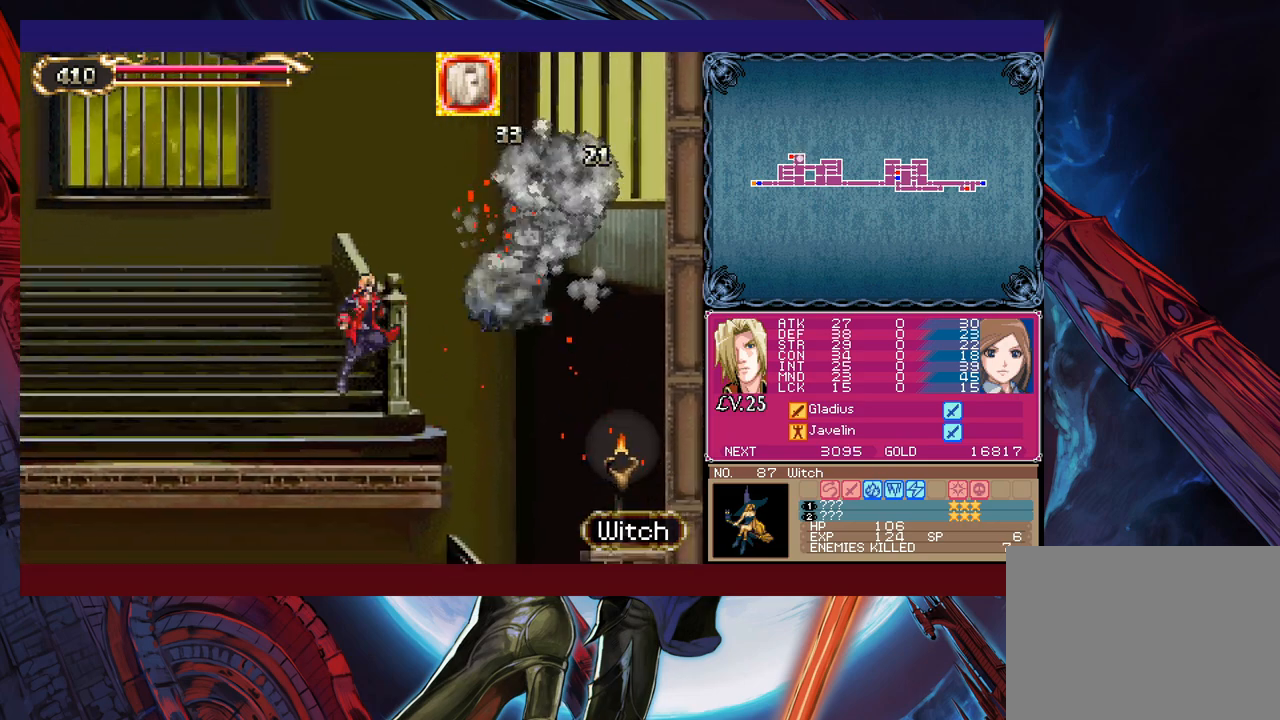
{"buttons": [], "left_stick": "right", "events": [[67, "left_stick", "right"]]}
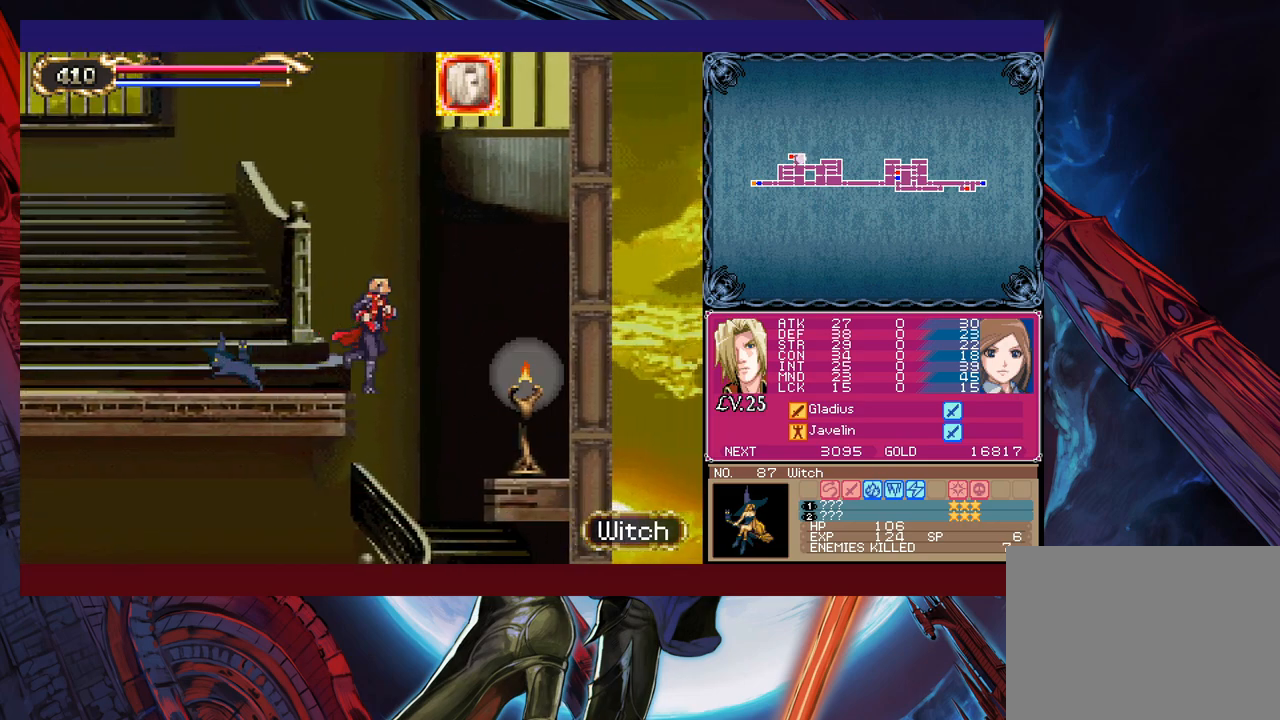
{"buttons": [], "left_stick": "center", "events": [[317, "left_stick", "center"]]}
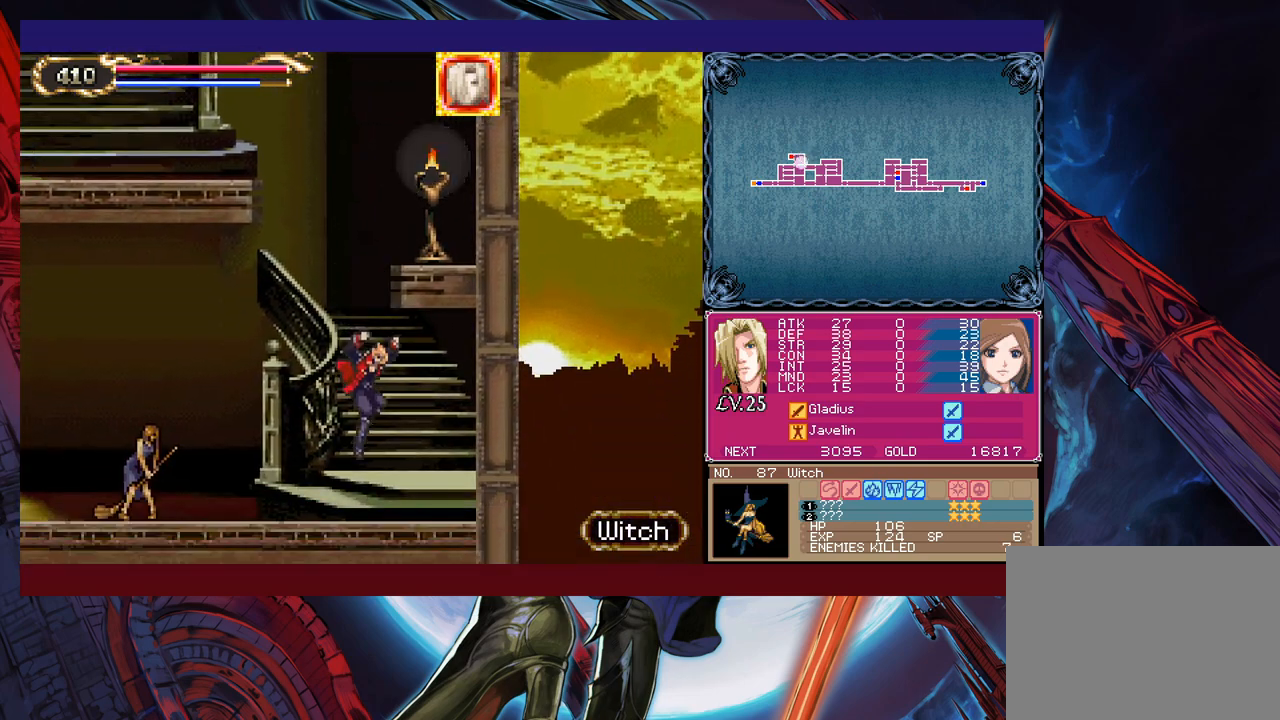
{"buttons": [], "left_stick": "center", "events": [[17, "B", "down"], [67, "B", "up"], [67, "left_stick", "up-left"], [417, "X", "down"], [467, "X", "up"], [483, "left_stick", "center"]]}